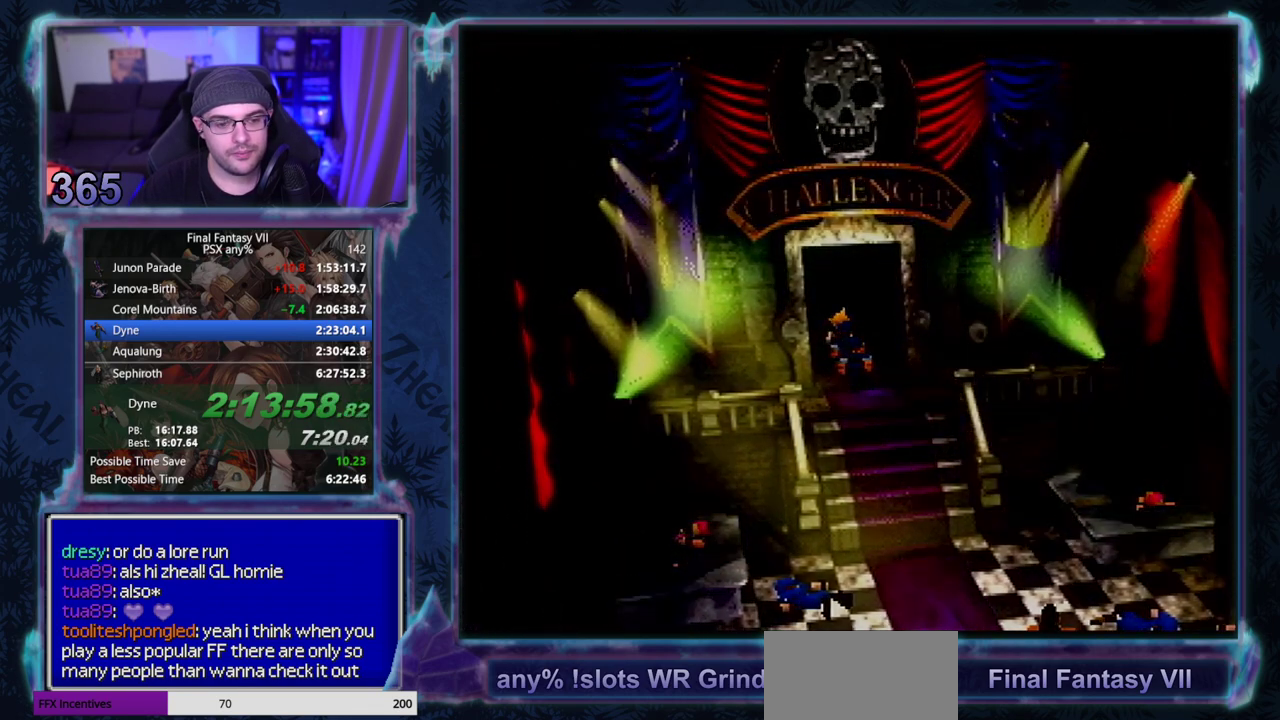
Gameplay with a controller (PlayStation layout); each line is a JSON object with the inputs held at the frame after it. "events" lists button and stick changes between this image and that frame as [ms after this image, input, new state], when the widget could be followed in between. Not read: L3 R3 right_stick.
{"buttons": [], "left_stick": "center", "events": [[183, "CIRCLE", "down"], [233, "CIRCLE", "up"], [367, "CIRCLE", "down"], [467, "CIRCLE", "up"]]}
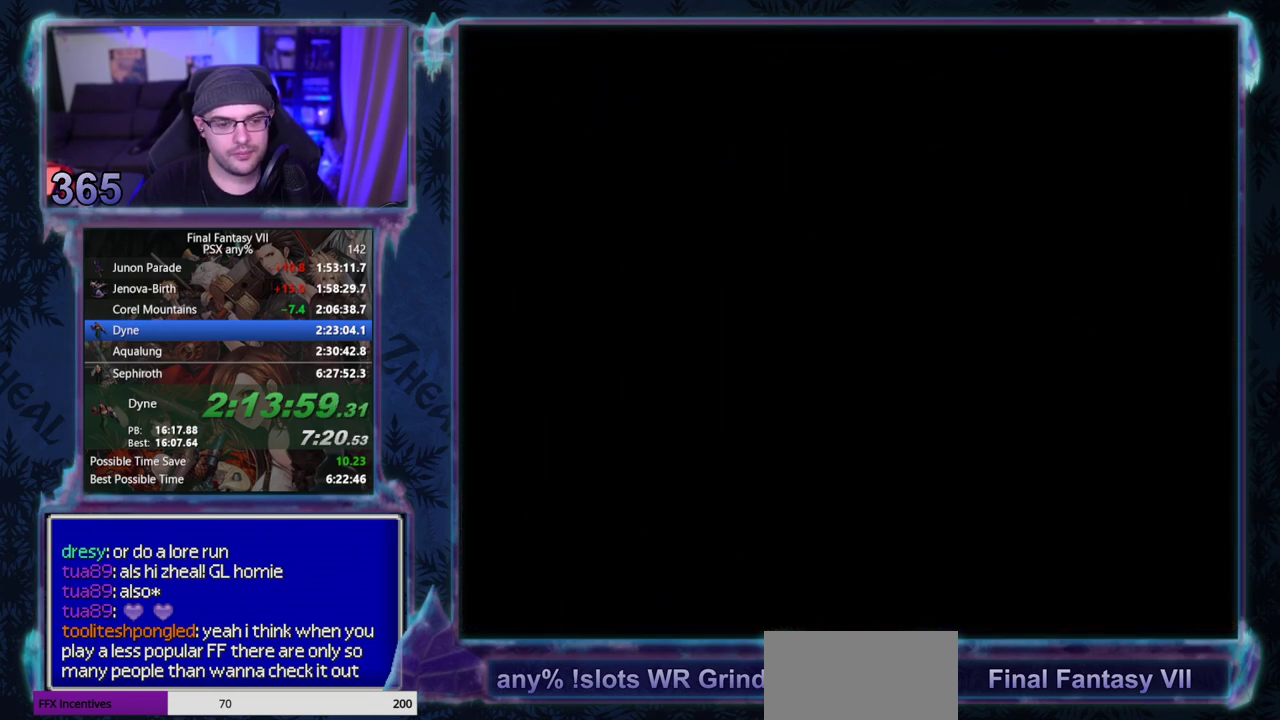
{"buttons": [], "left_stick": "center", "events": [[350, "CIRCLE", "down"], [433, "CIRCLE", "up"]]}
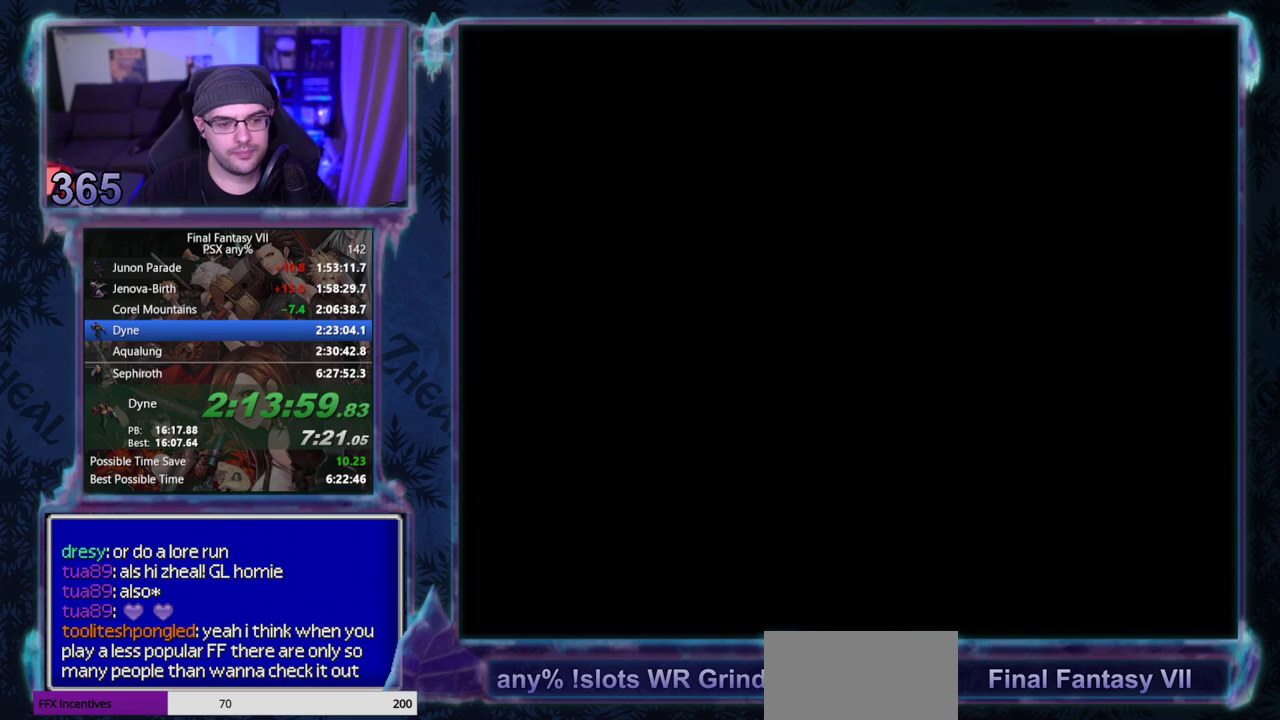
{"buttons": ["CIRCLE"], "left_stick": "center", "events": [[67, "CIRCLE", "down"], [133, "CIRCLE", "up"], [250, "CIRCLE", "down"], [350, "CIRCLE", "up"], [467, "CIRCLE", "down"]]}
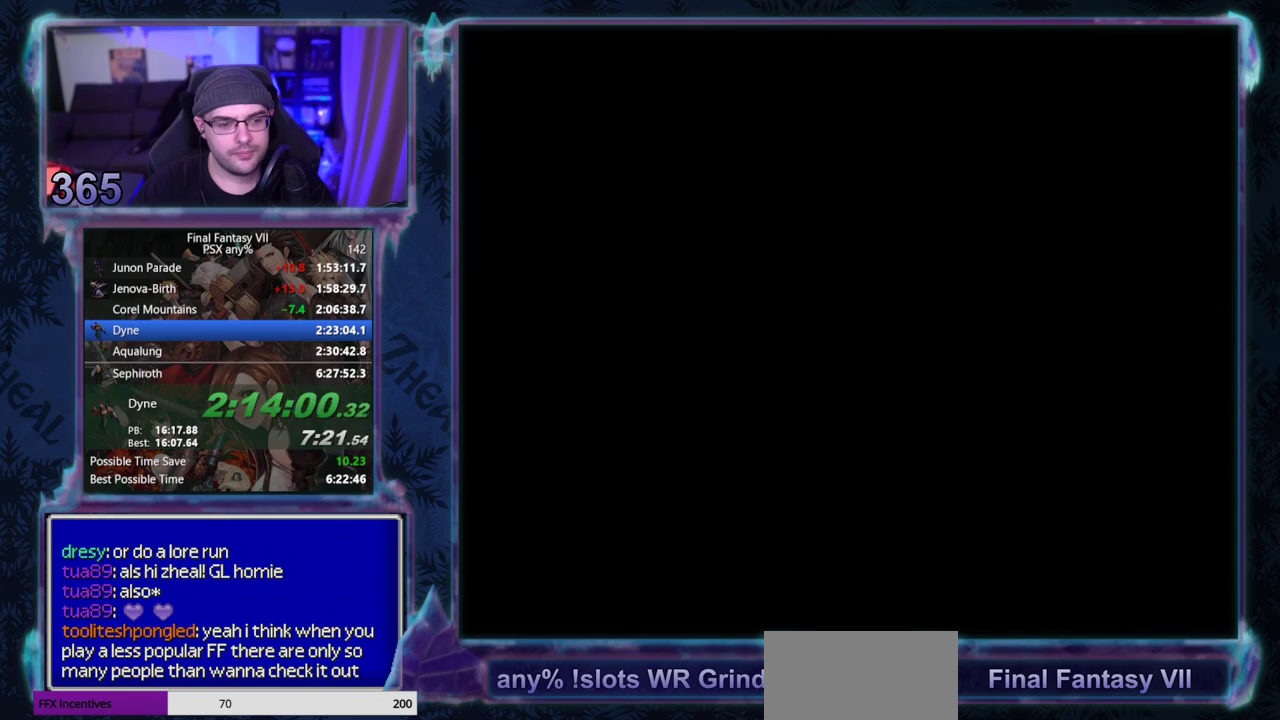
{"buttons": [], "left_stick": "center", "events": [[67, "CIRCLE", "up"], [150, "CIRCLE", "down"], [250, "CIRCLE", "up"], [367, "CIRCLE", "down"], [483, "CIRCLE", "up"]]}
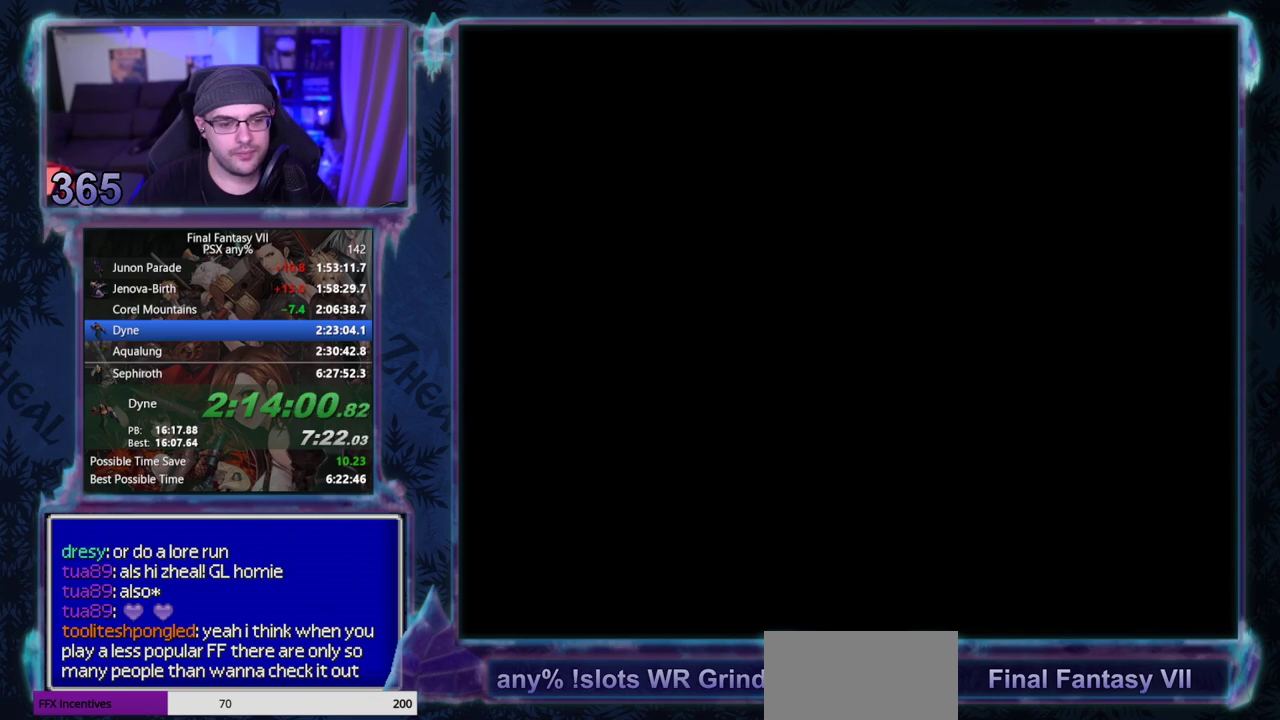
{"buttons": [], "left_stick": "center", "events": [[100, "CIRCLE", "down"], [200, "CIRCLE", "up"], [317, "CIRCLE", "down"], [433, "CIRCLE", "up"]]}
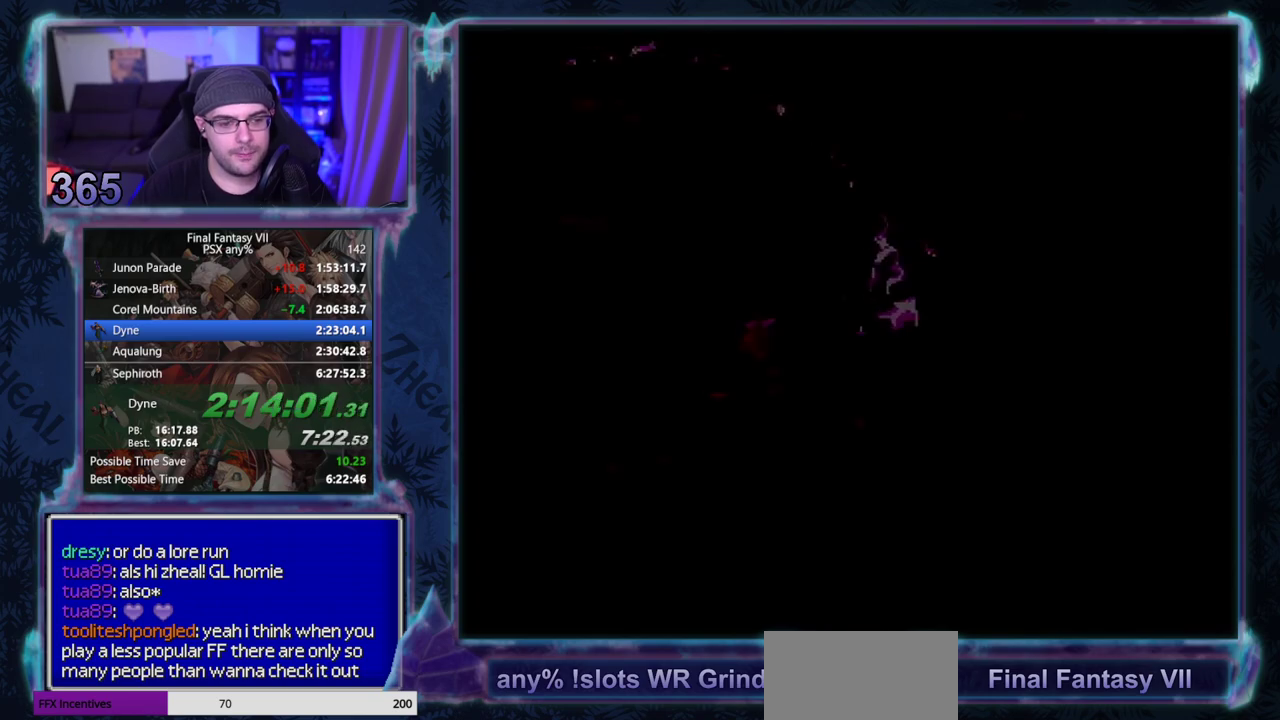
{"buttons": ["CIRCLE"], "left_stick": "center", "events": [[50, "CIRCLE", "down"], [150, "CIRCLE", "up"], [283, "CIRCLE", "down"], [367, "CIRCLE", "up"], [483, "CIRCLE", "down"]]}
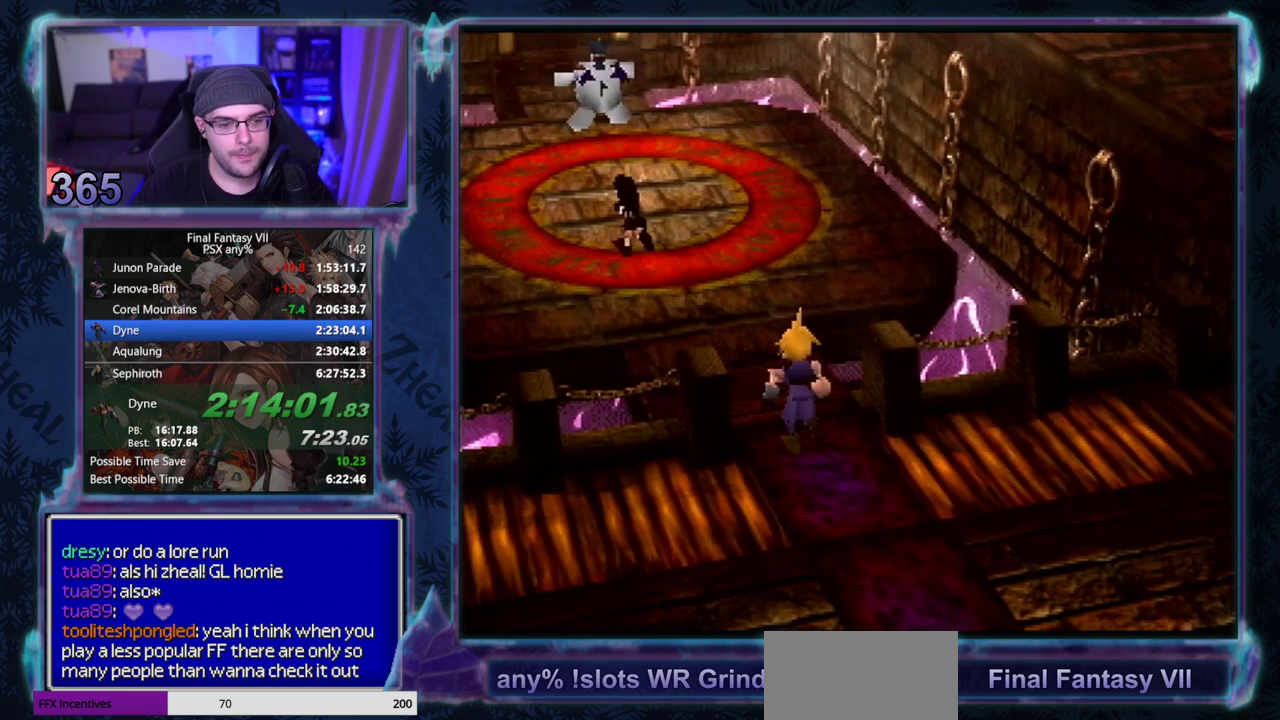
{"buttons": ["CIRCLE"], "left_stick": "center", "events": [[100, "CIRCLE", "up"], [217, "CIRCLE", "down"]]}
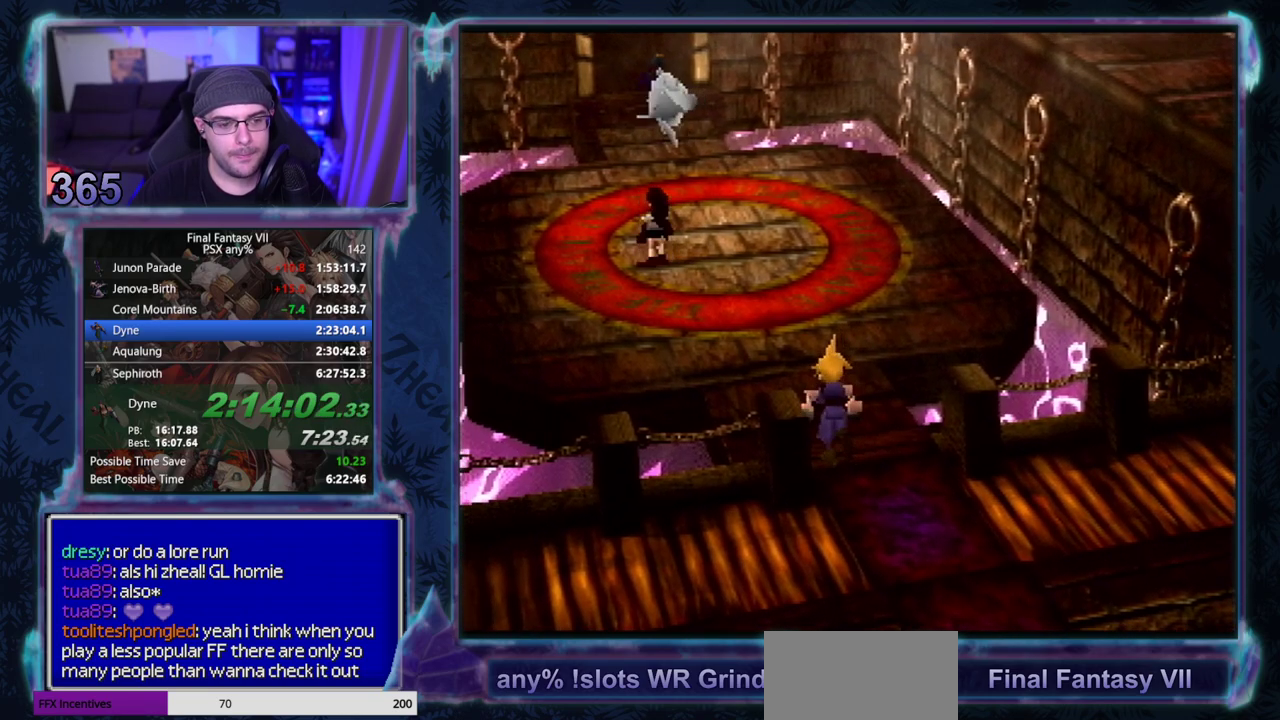
{"buttons": ["CIRCLE"], "left_stick": "center", "events": [[67, "CIRCLE", "up"], [200, "CIRCLE", "down"]]}
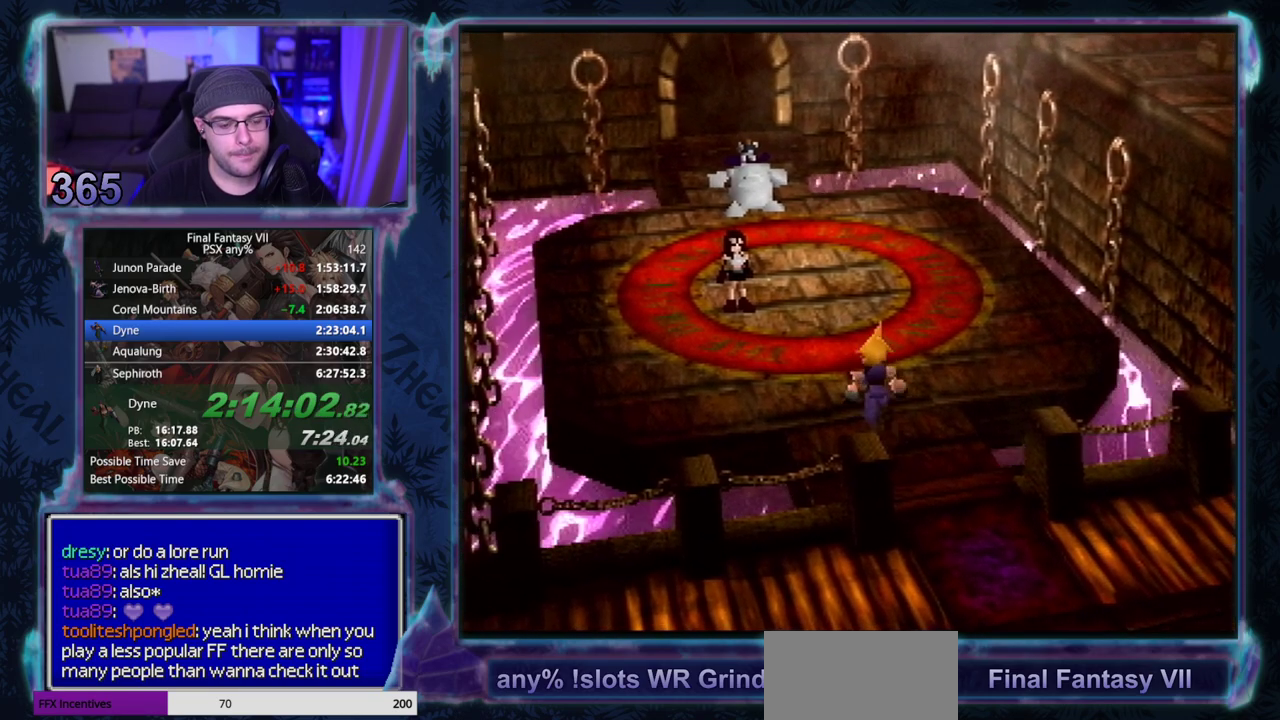
{"buttons": [], "left_stick": "center", "events": [[267, "CIRCLE", "up"], [367, "CIRCLE", "down"], [450, "CIRCLE", "up"]]}
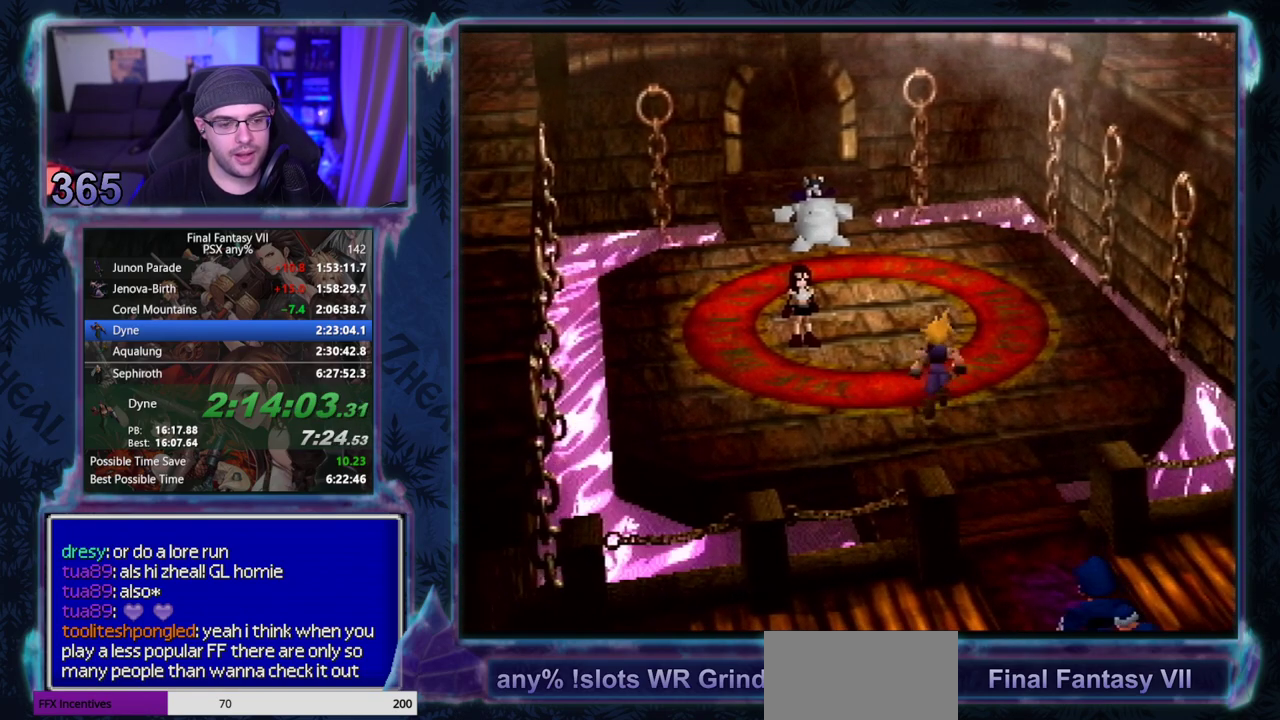
{"buttons": [], "left_stick": "center"}
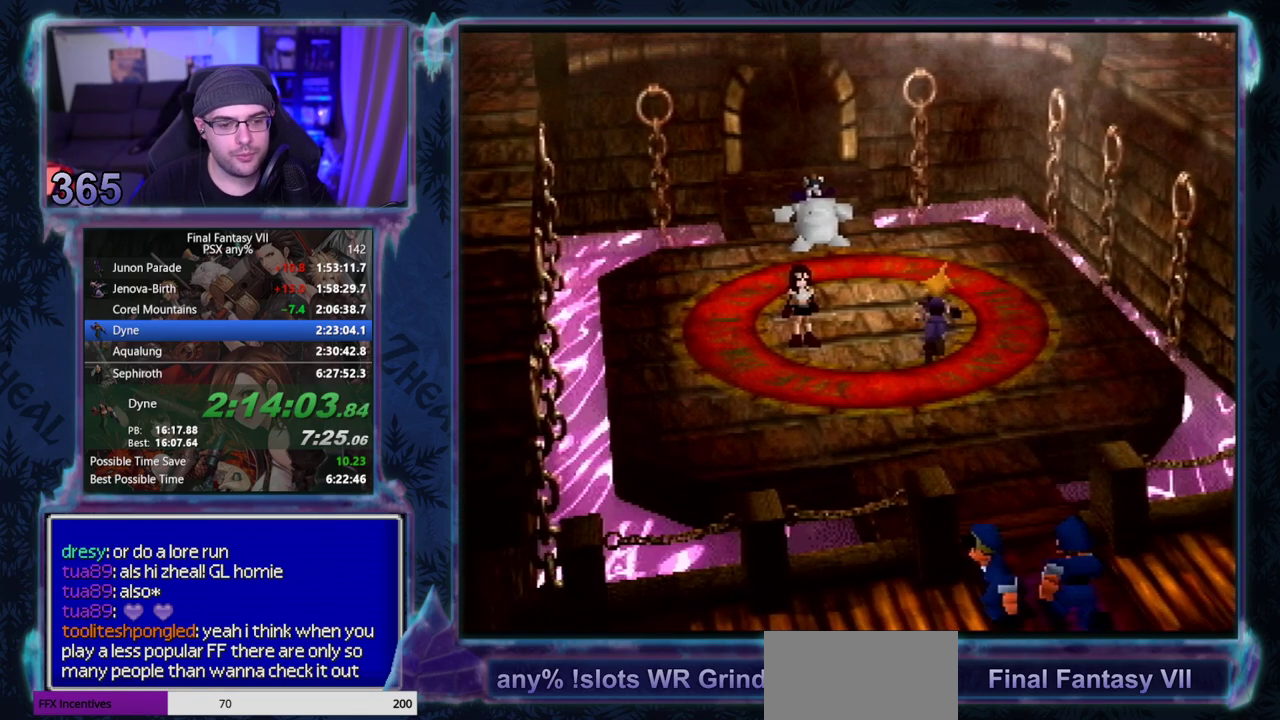
{"buttons": [], "left_stick": "center"}
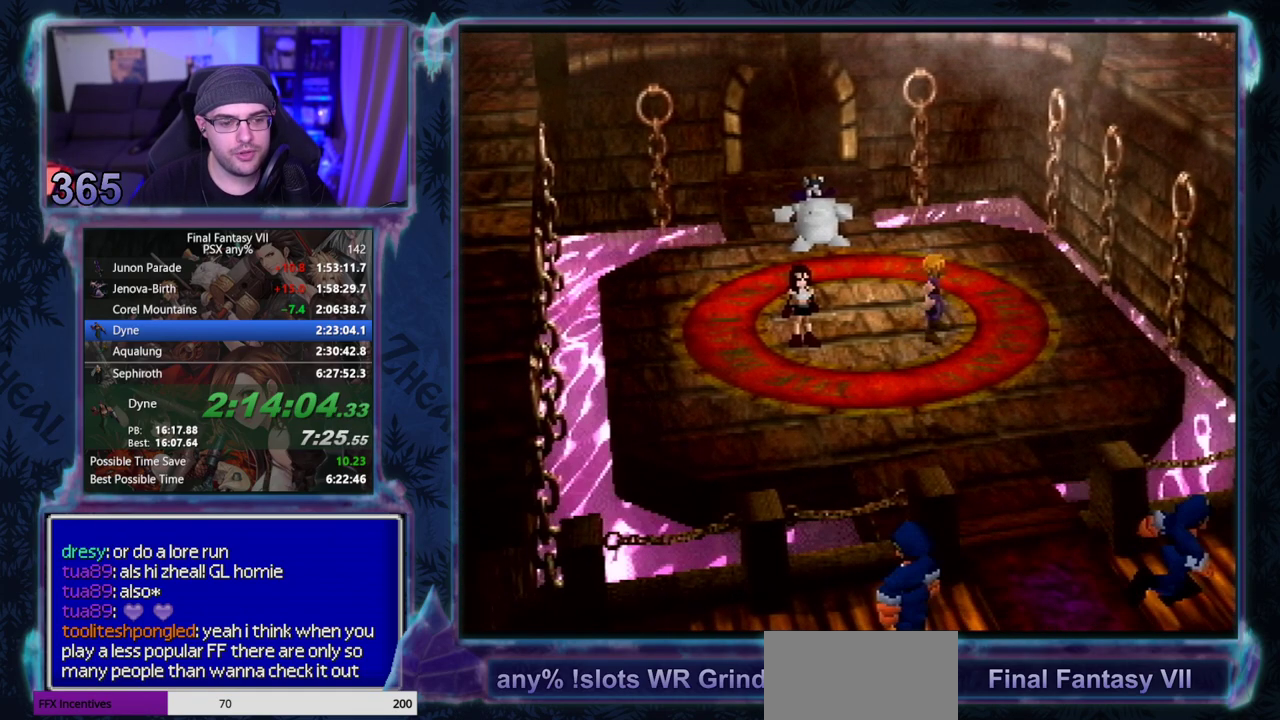
{"buttons": ["CIRCLE"], "left_stick": "center", "events": [[117, "CIRCLE", "down"], [267, "CIRCLE", "up"], [500, "CIRCLE", "down"]]}
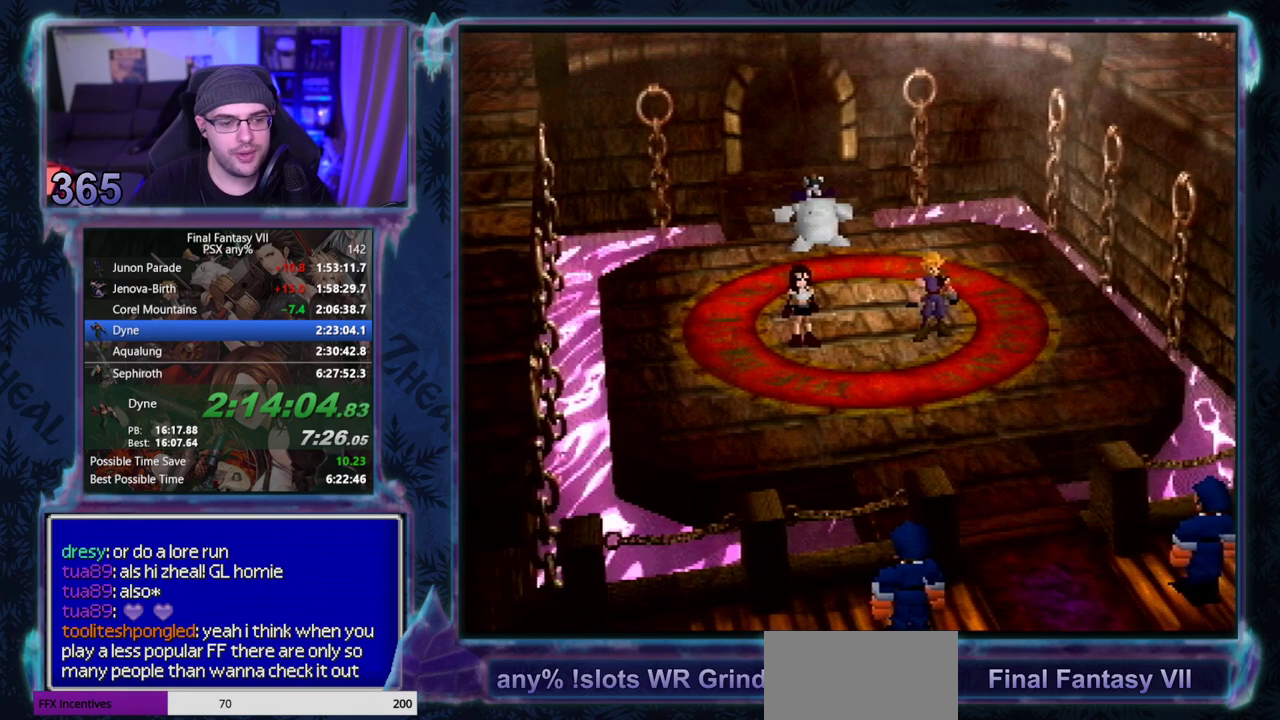
{"buttons": ["CIRCLE"], "left_stick": "center", "events": [[133, "CIRCLE", "up"], [200, "CIRCLE", "down"], [250, "CIRCLE", "up"], [383, "CIRCLE", "down"]]}
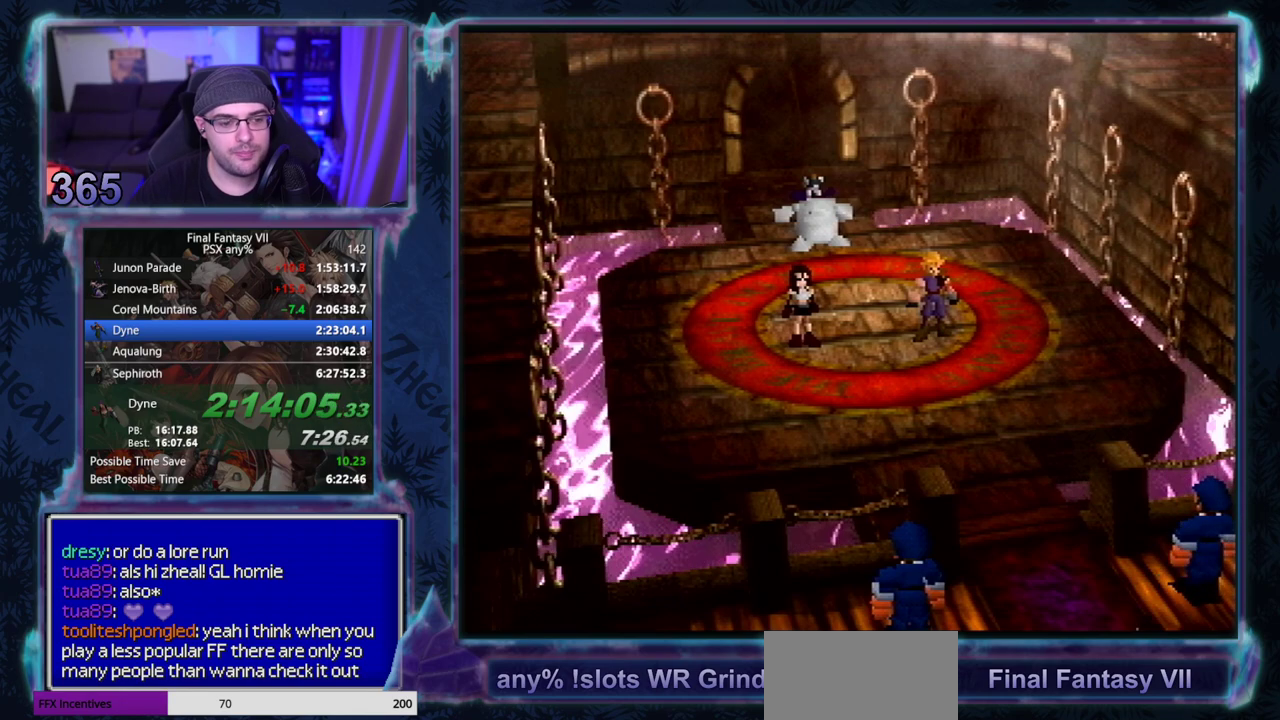
{"buttons": ["CIRCLE"], "left_stick": "center", "events": [[400, "CIRCLE", "up"], [467, "CIRCLE", "down"]]}
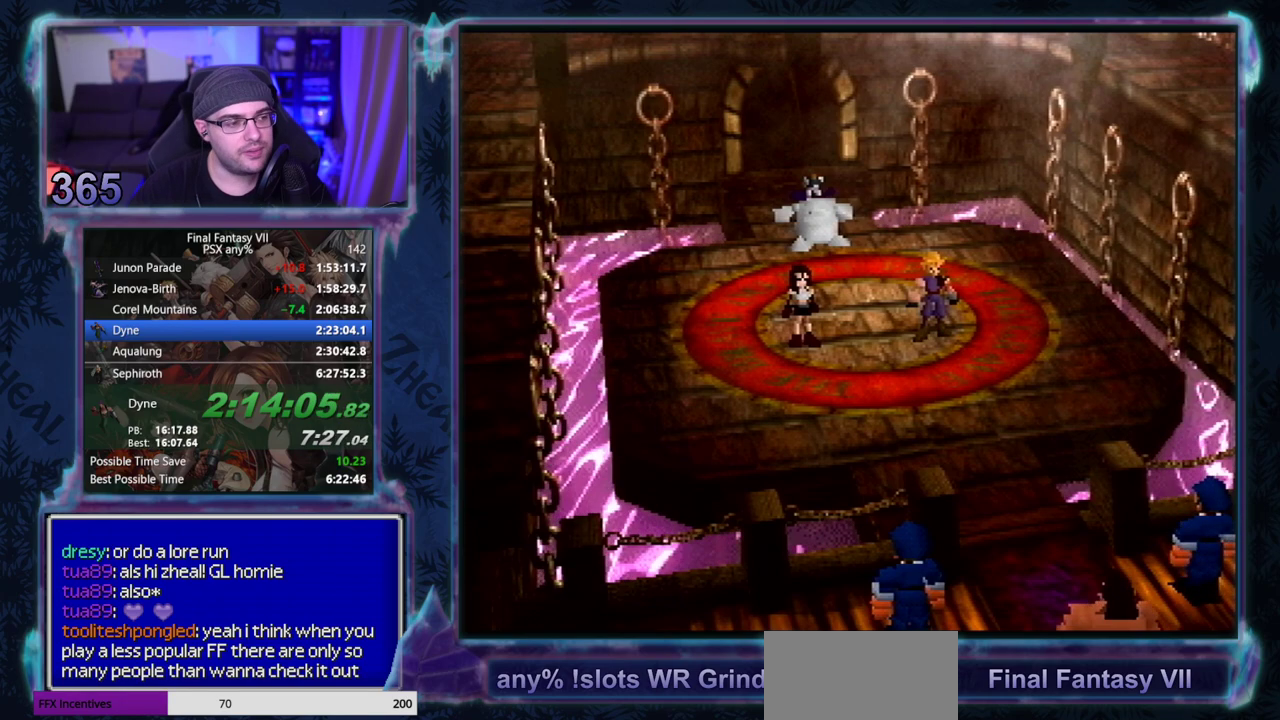
{"buttons": [], "left_stick": "center", "events": [[300, "CIRCLE", "up"], [350, "CIRCLE", "down"], [400, "CIRCLE", "up"]]}
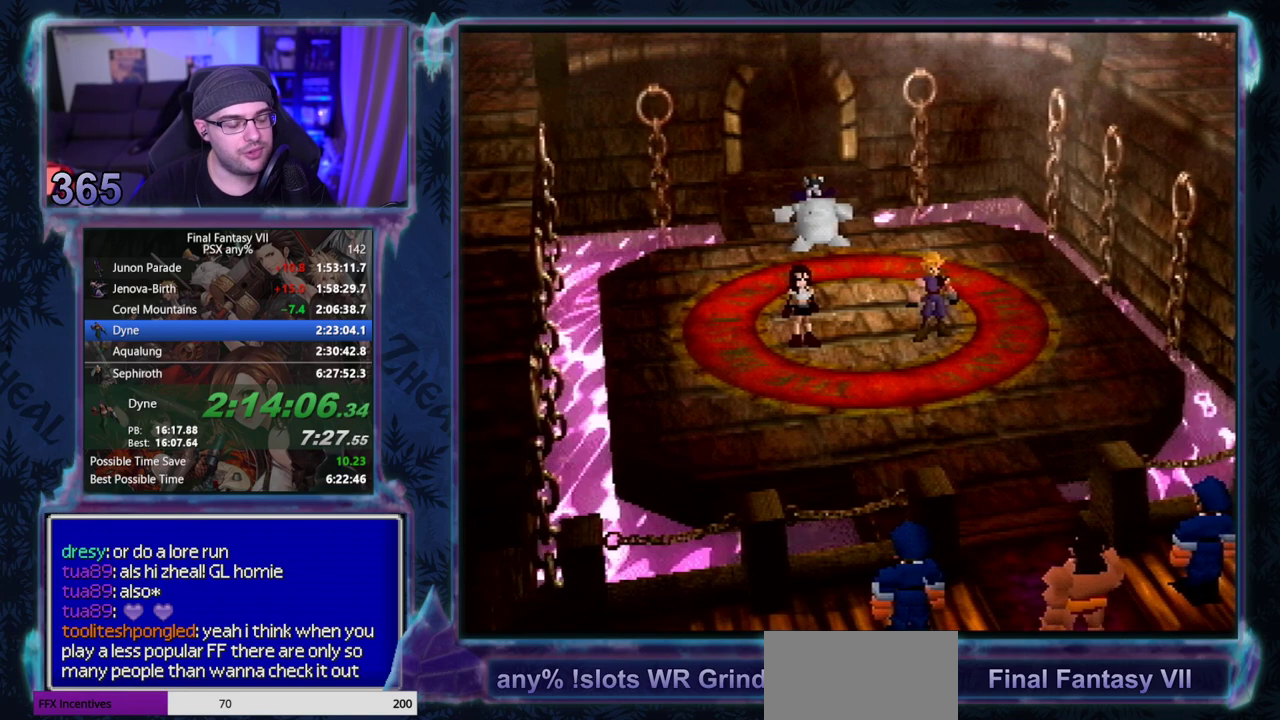
{"buttons": [], "left_stick": "center"}
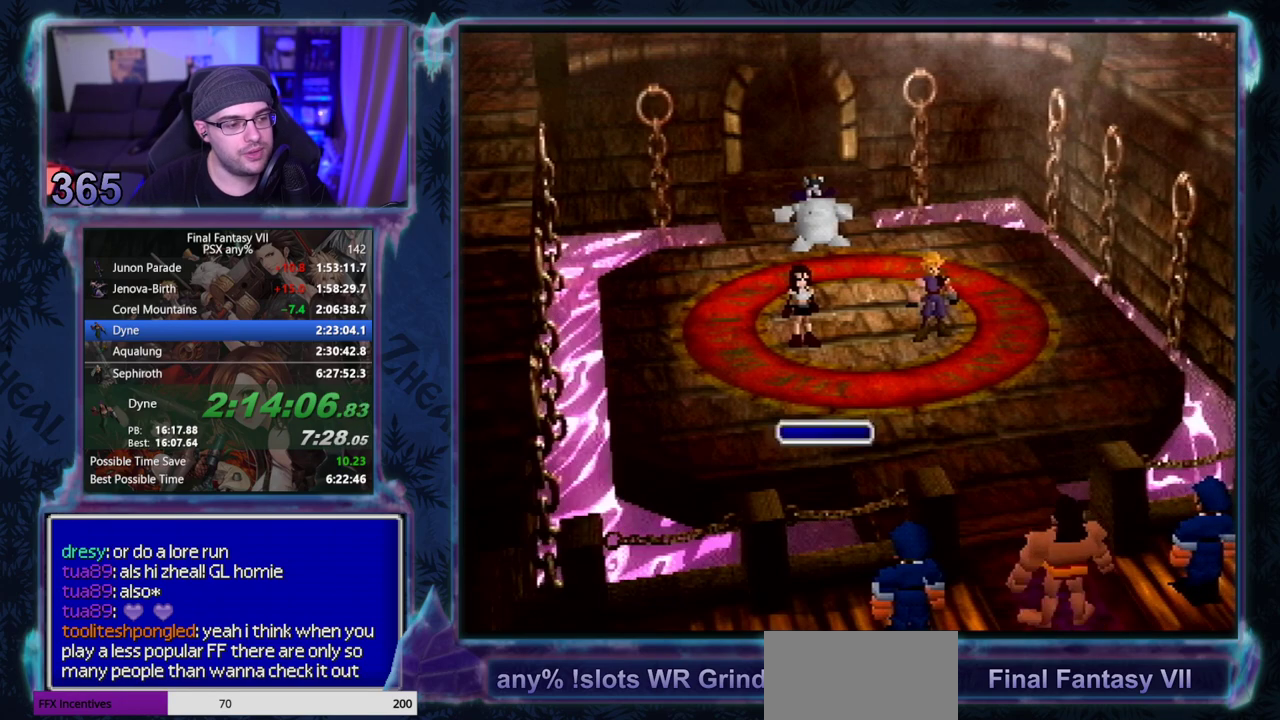
{"buttons": [], "left_stick": "center"}
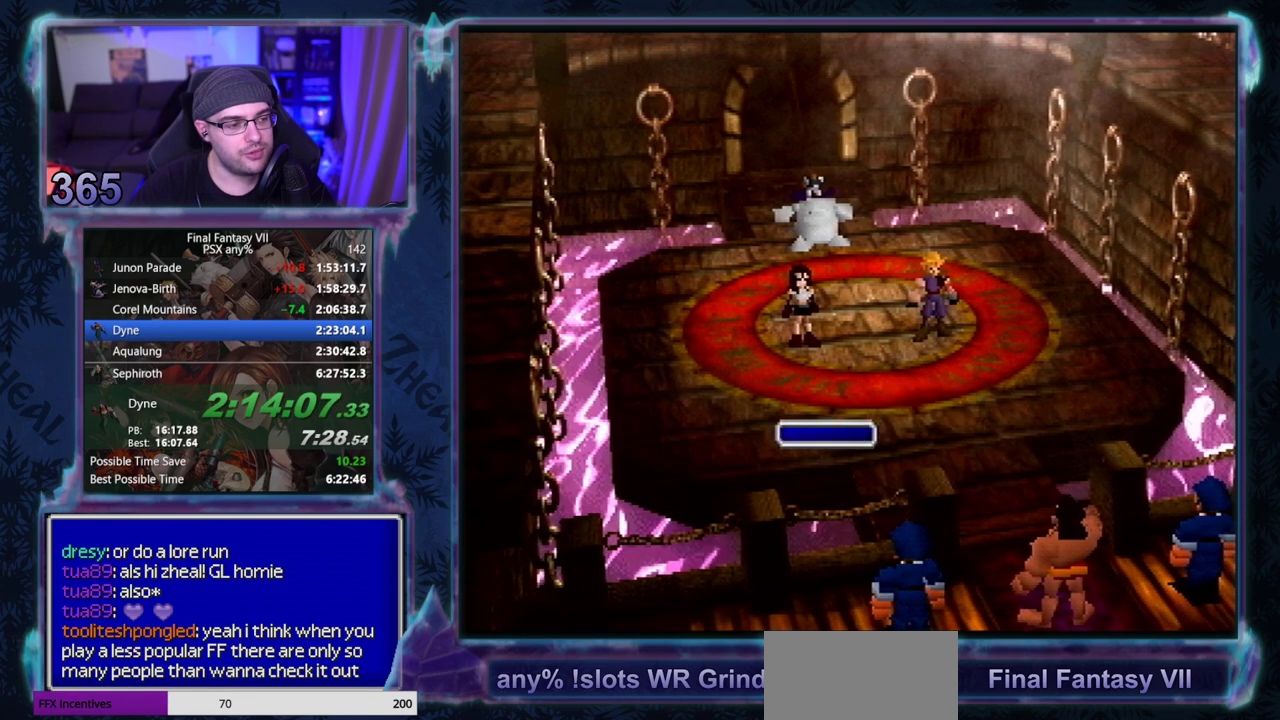
{"buttons": [], "left_stick": "center"}
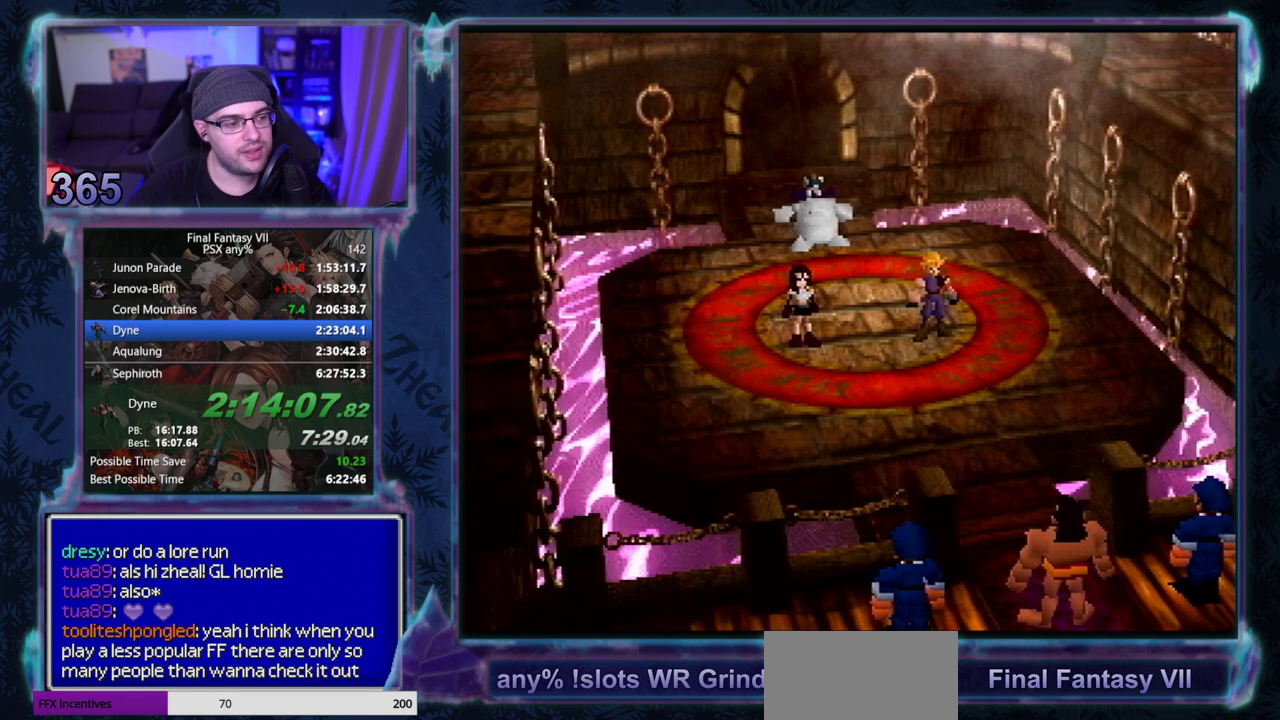
{"buttons": ["CIRCLE"], "left_stick": "center"}
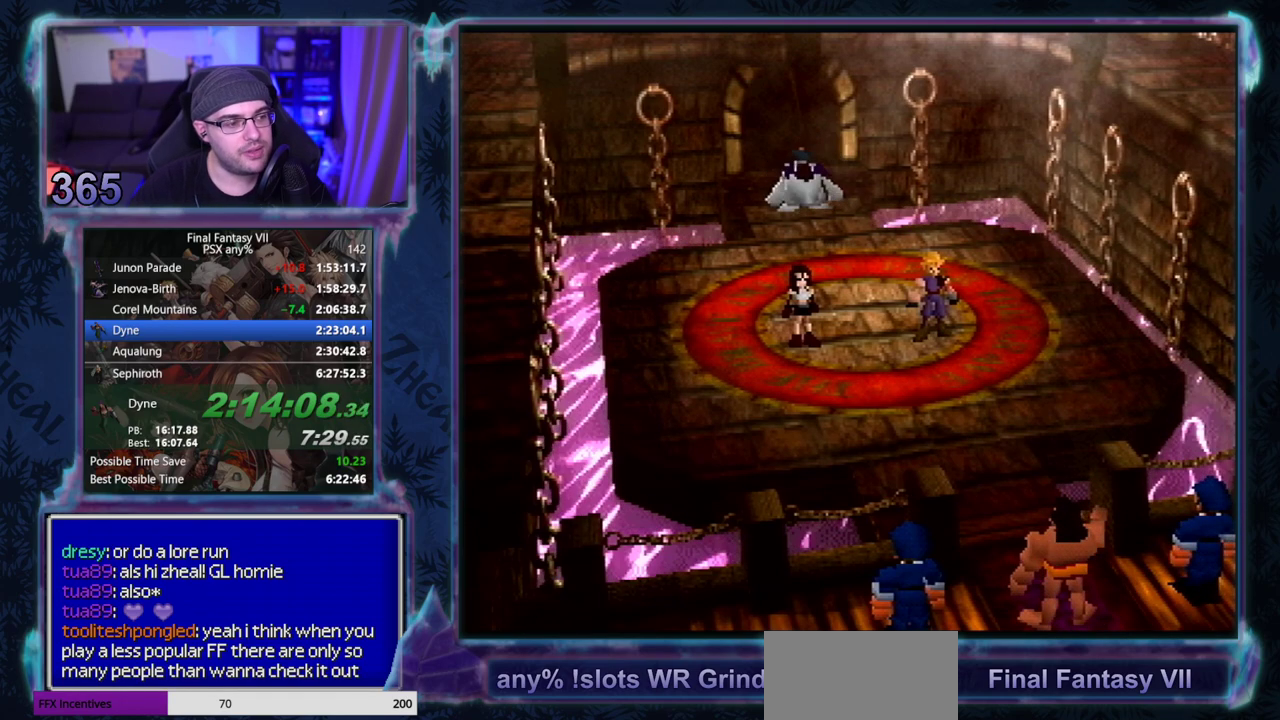
{"buttons": ["CIRCLE"], "left_stick": "center", "events": [[50, "CIRCLE", "up"], [183, "CIRCLE", "down"], [233, "CIRCLE", "up"], [283, "CIRCLE", "down"], [333, "CIRCLE", "up"], [383, "CIRCLE", "down"]]}
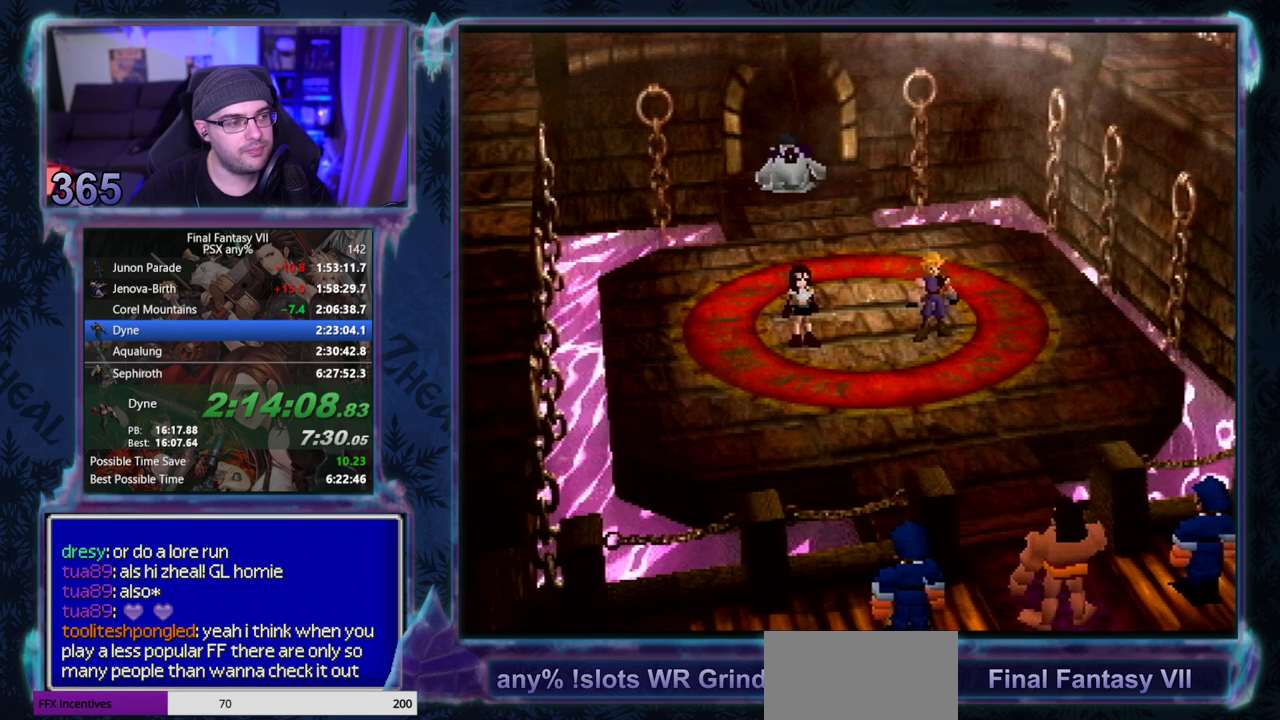
{"buttons": ["CIRCLE"], "left_stick": "center", "events": [[17, "CIRCLE", "up"], [67, "CIRCLE", "down"], [233, "CIRCLE", "up"], [283, "CIRCLE", "down"]]}
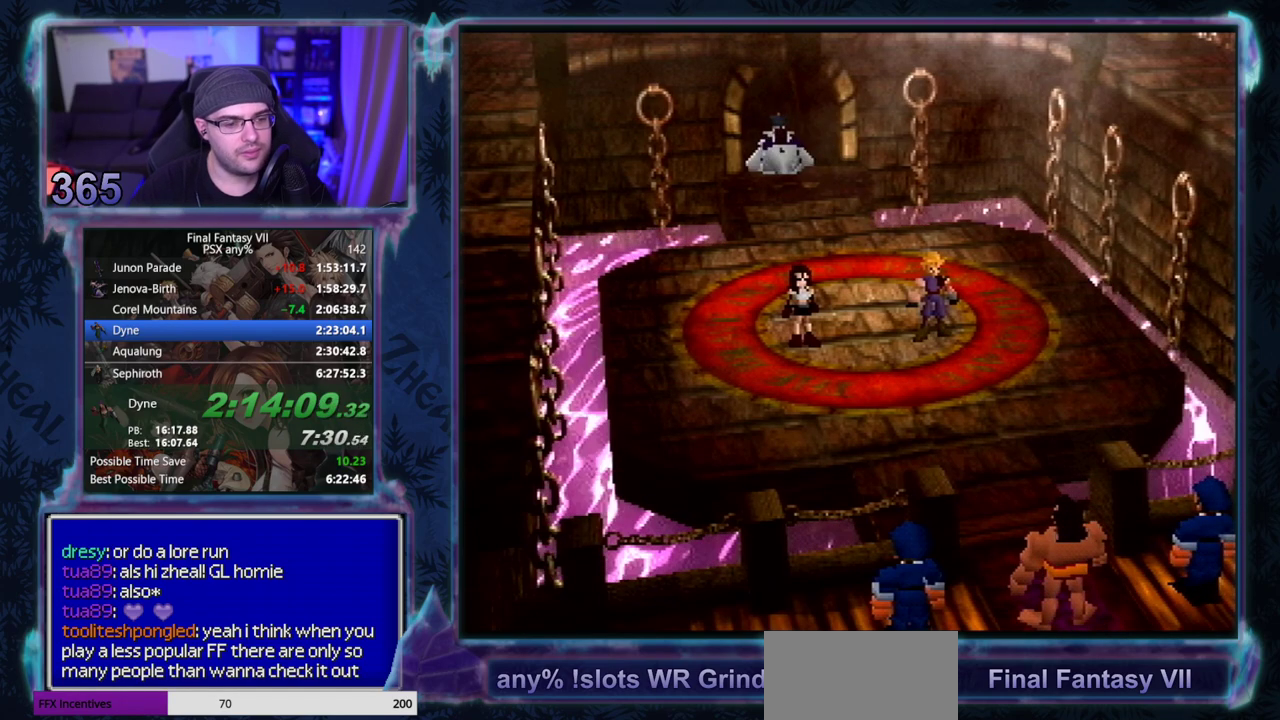
{"buttons": [], "left_stick": "center"}
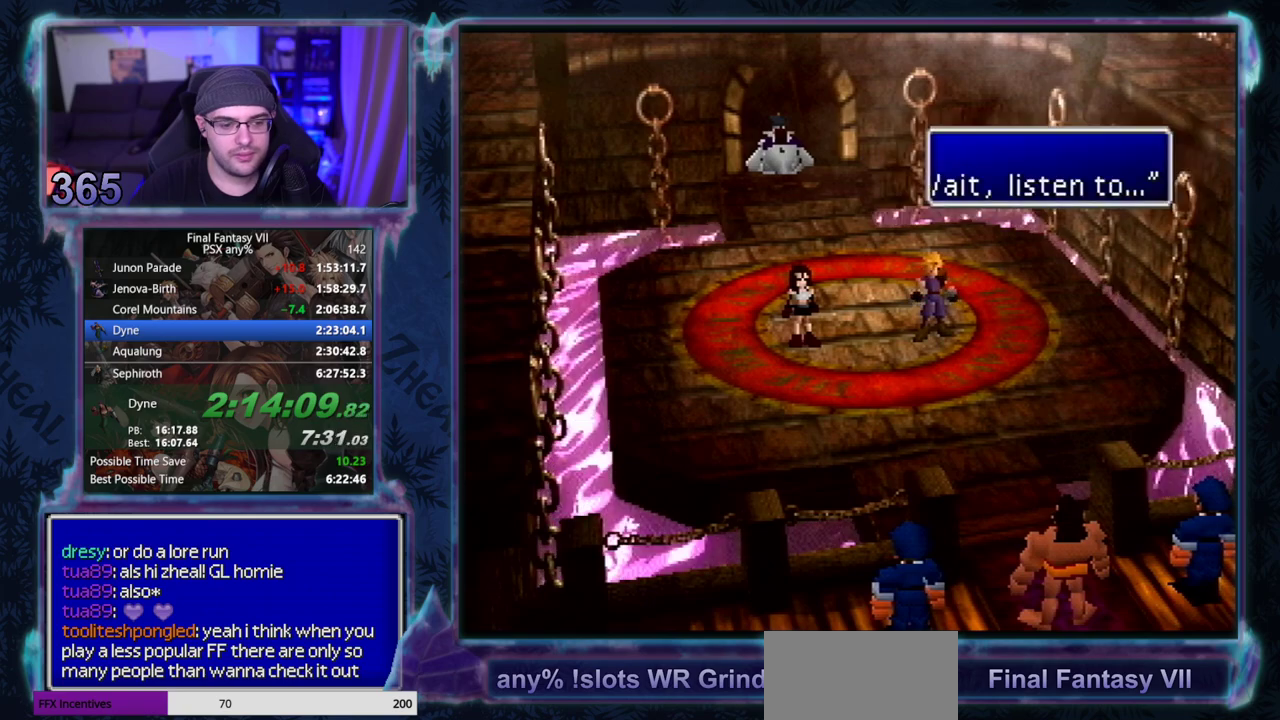
{"buttons": ["CIRCLE"], "left_stick": "center"}
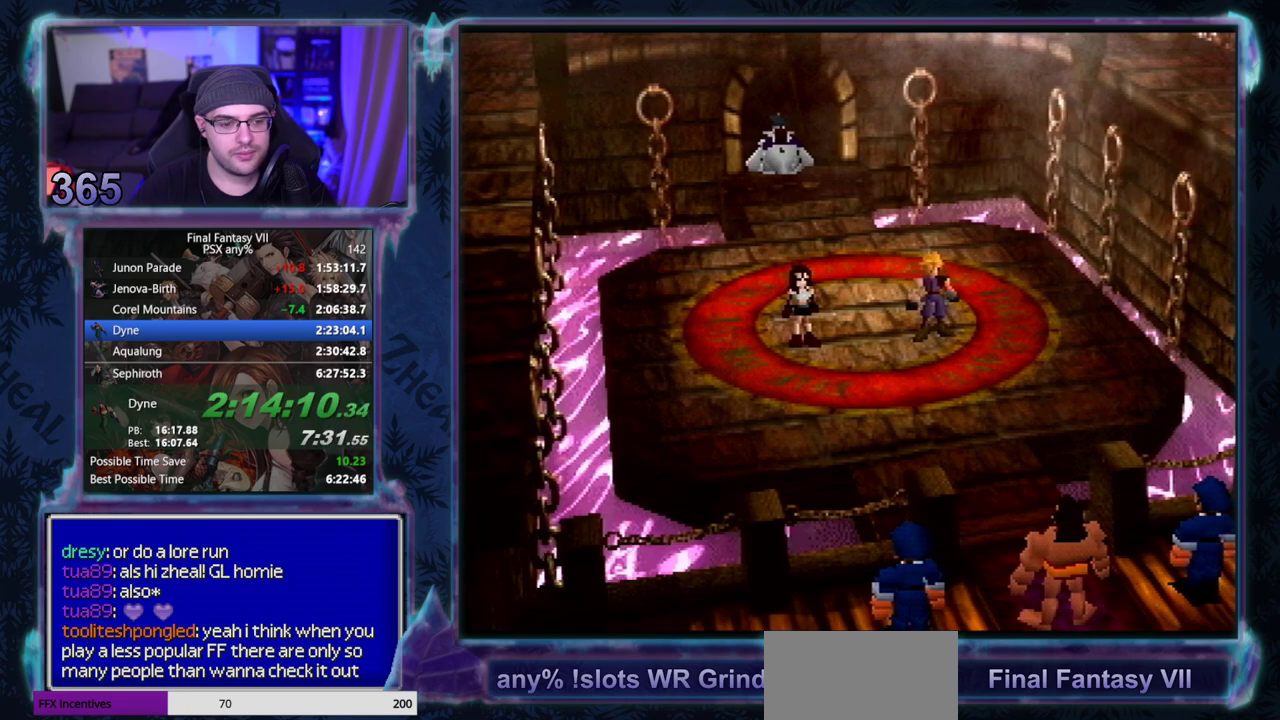
{"buttons": [], "left_stick": "center"}
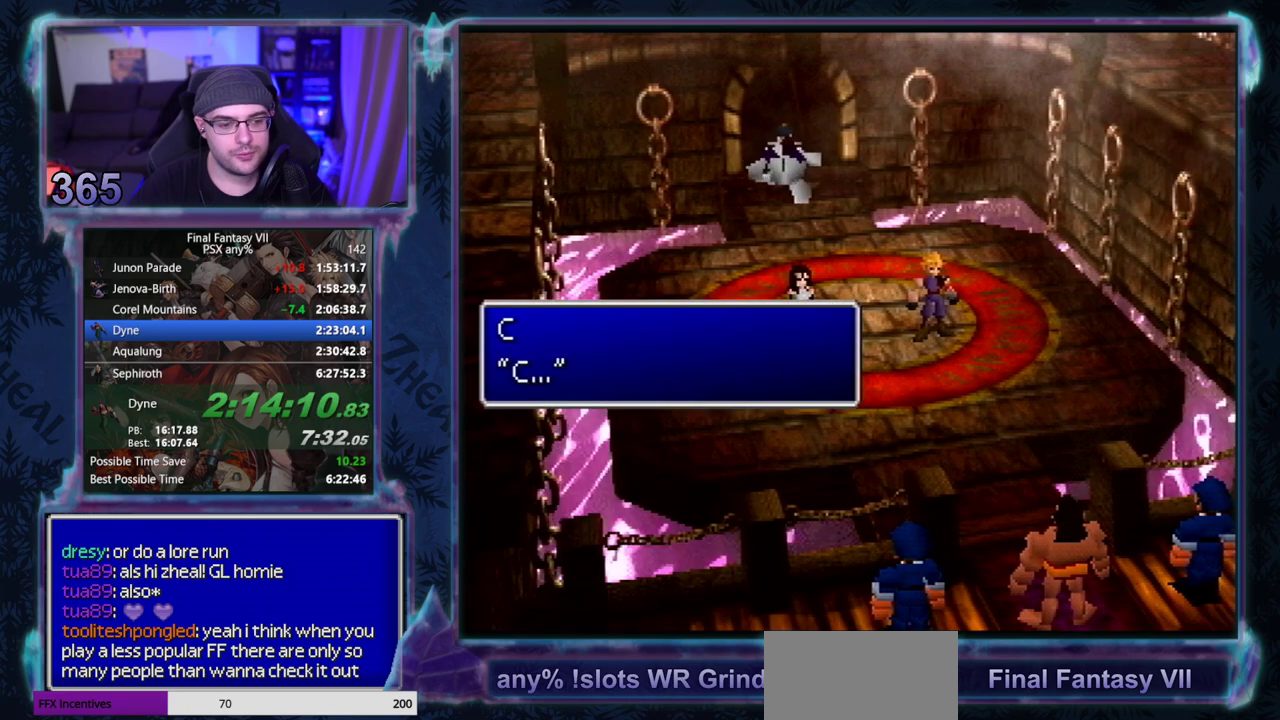
{"buttons": [], "left_stick": "center"}
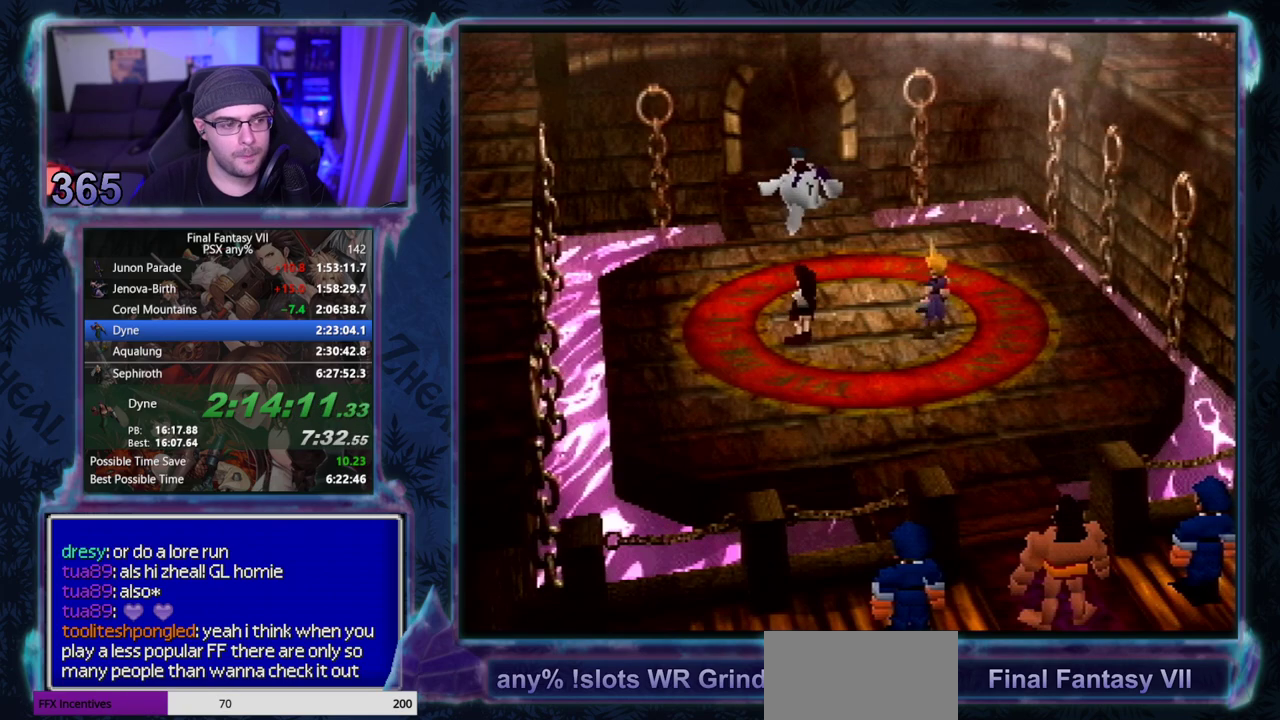
{"buttons": [], "left_stick": "center"}
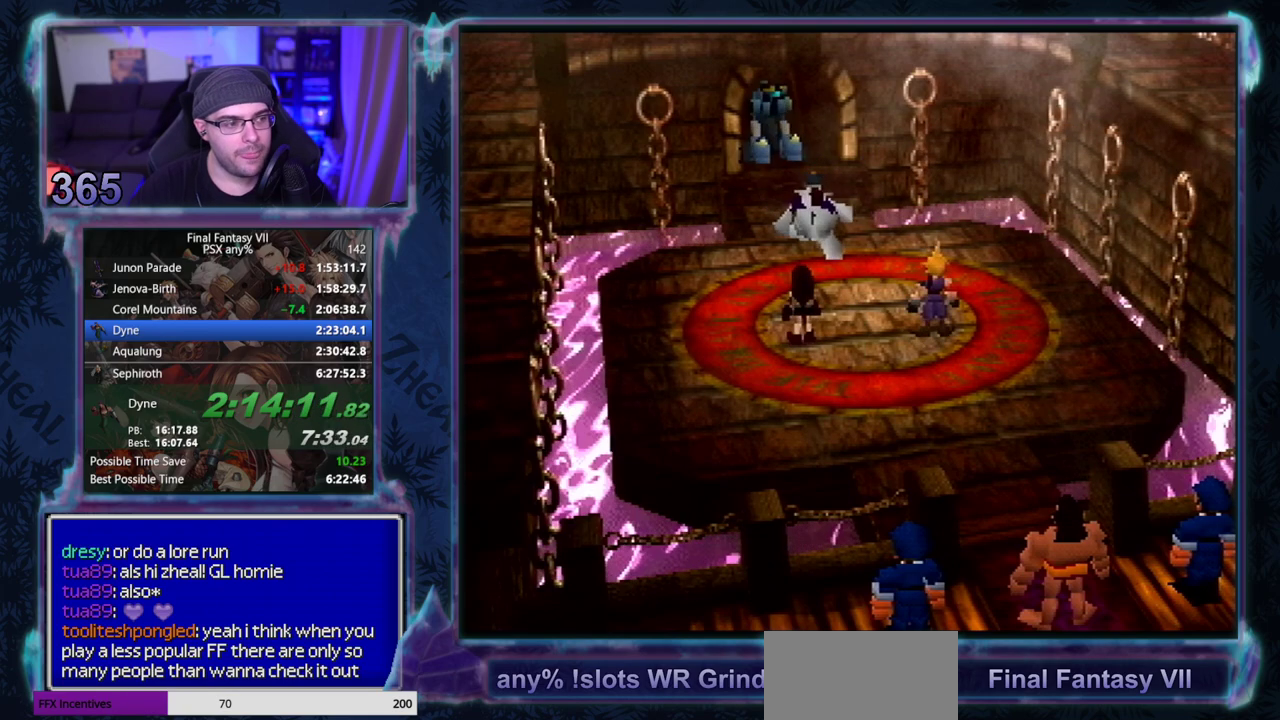
{"buttons": ["CIRCLE"], "left_stick": "center"}